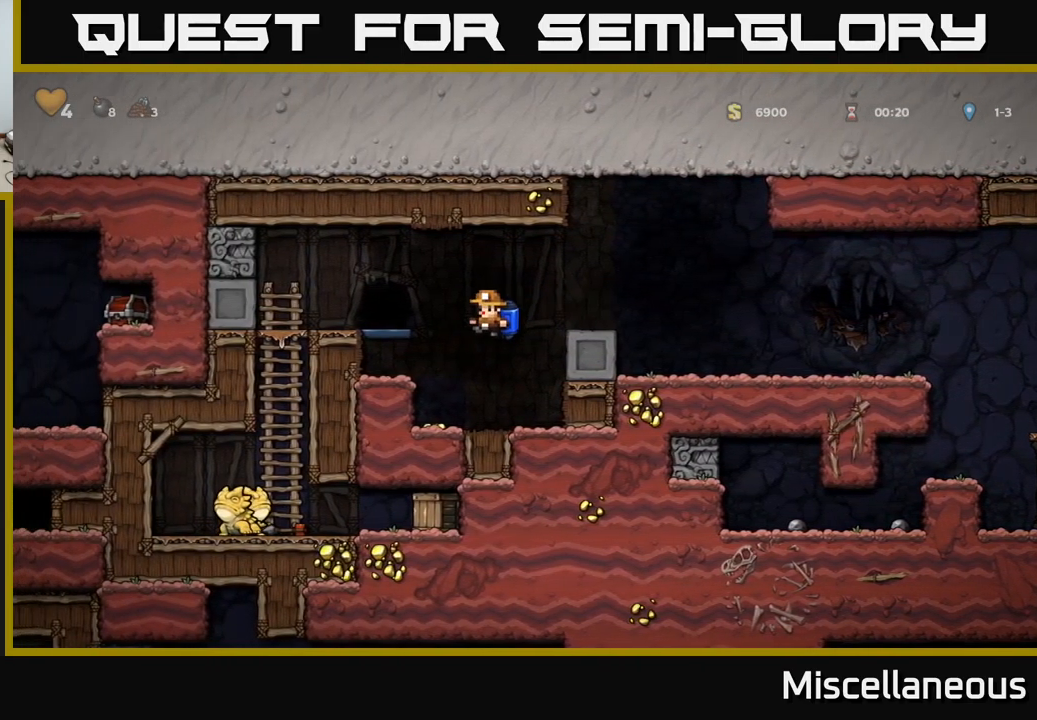
Gameplay with a controller (Xbox layout); each line is a JSON object with the inputs held at the frame after it. "events" lists button and stick changes between this image and that frame as [ms after this image, input, new state], when the widget could be followed in between. Not read: left_stick right_stick.
{"buttons": ["DPAD_LEFT"], "events": [[17, "DPAD_LEFT", "up"], [367, "A", "down"], [400, "DPAD_LEFT", "down"], [467, "A", "up"]]}
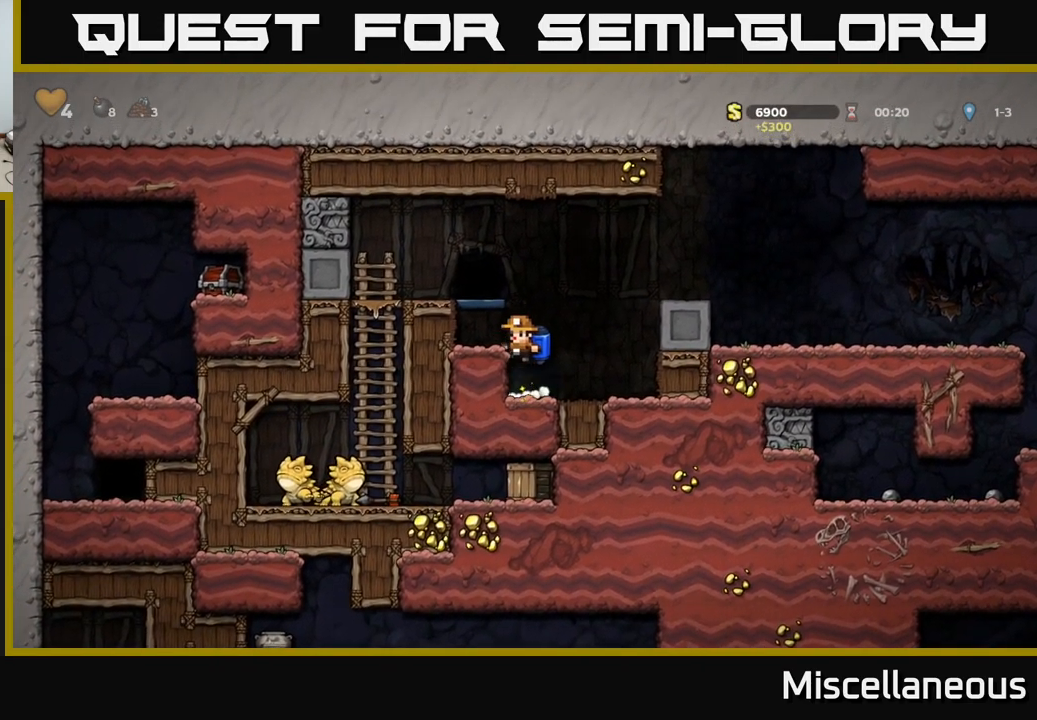
{"buttons": ["DPAD_LEFT"], "events": [[284, "A", "down"], [367, "A", "up"]]}
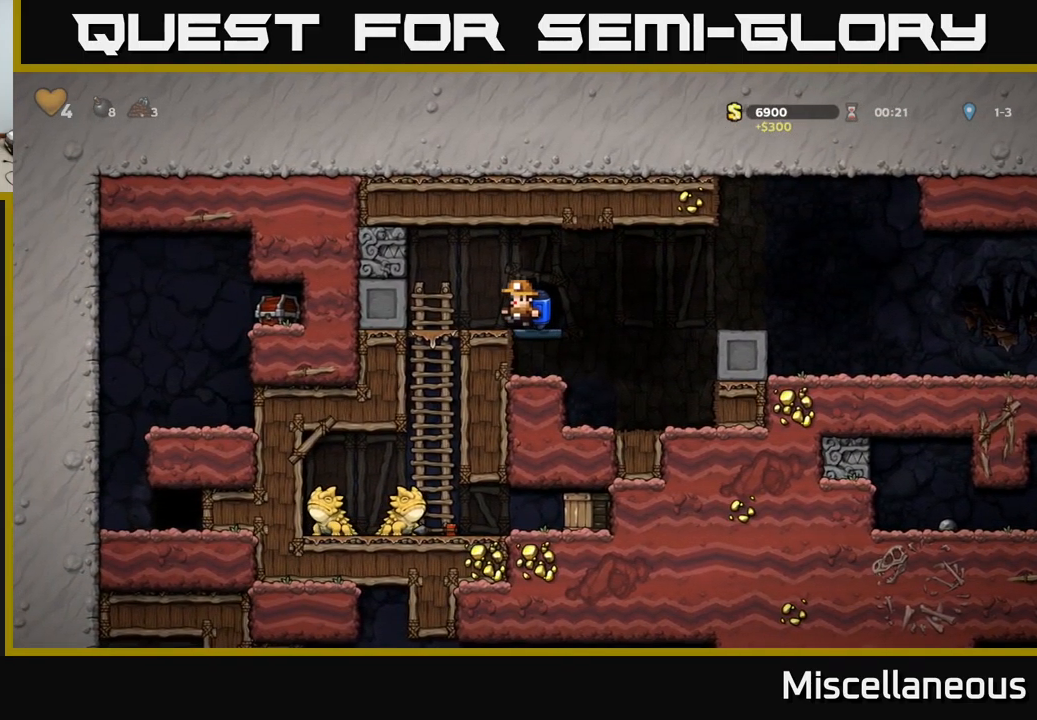
{"buttons": [], "events": [[134, "DPAD_LEFT", "up"], [184, "DPAD_DOWN", "down"], [267, "A", "down"], [350, "A", "up"], [384, "DPAD_DOWN", "up"]]}
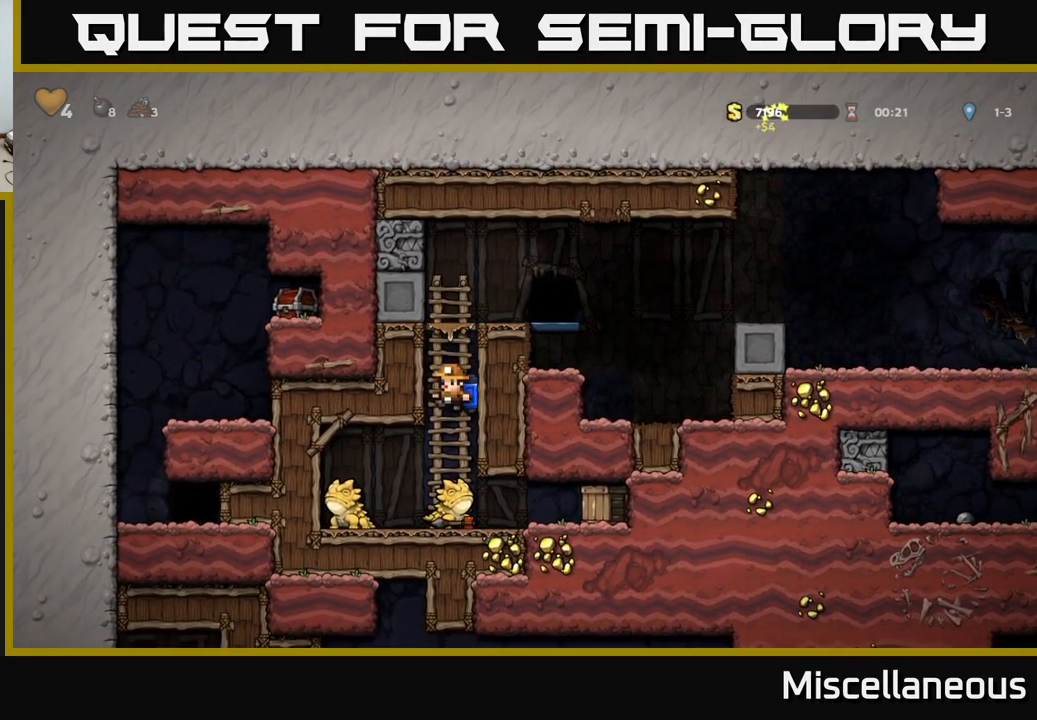
{"buttons": [], "events": [[350, "DPAD_UP", "down"], [467, "DPAD_UP", "up"]]}
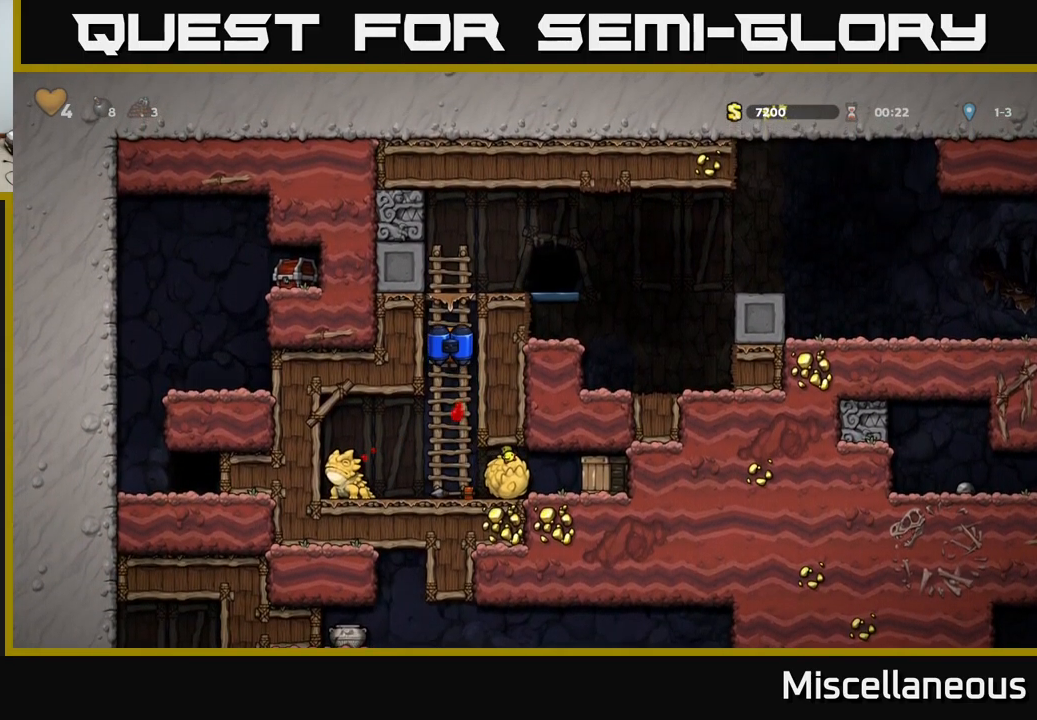
{"buttons": [], "events": [[117, "DPAD_DOWN", "down"], [217, "A", "down"], [317, "A", "up"], [334, "DPAD_DOWN", "up"]]}
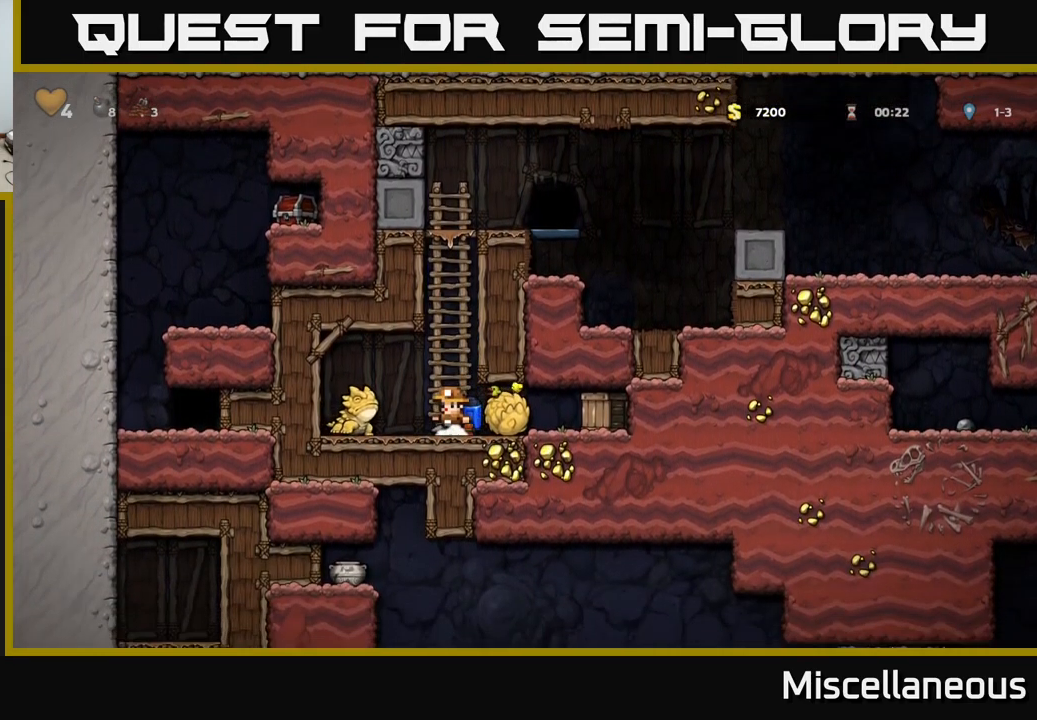
{"buttons": ["A"], "events": [[17, "A", "down"], [17, "DPAD_UP", "down"], [167, "A", "up"], [184, "DPAD_UP", "up"], [200, "A", "down"]]}
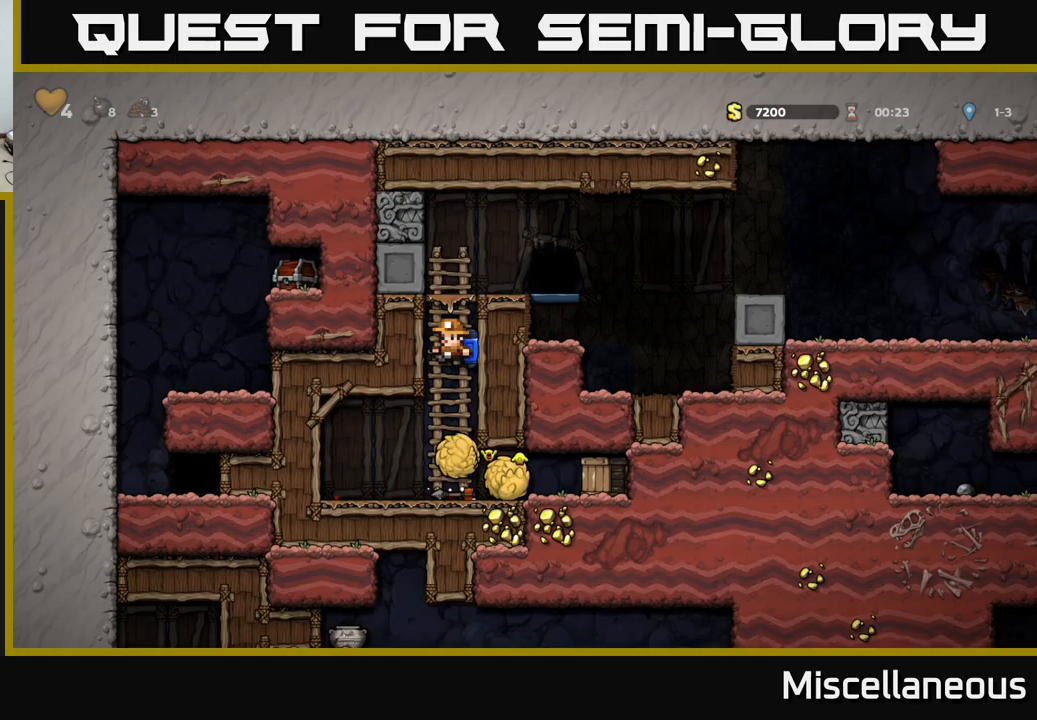
{"buttons": [], "events": [[67, "A", "up"], [283, "DPAD_UP", "down"], [433, "DPAD_UP", "up"]]}
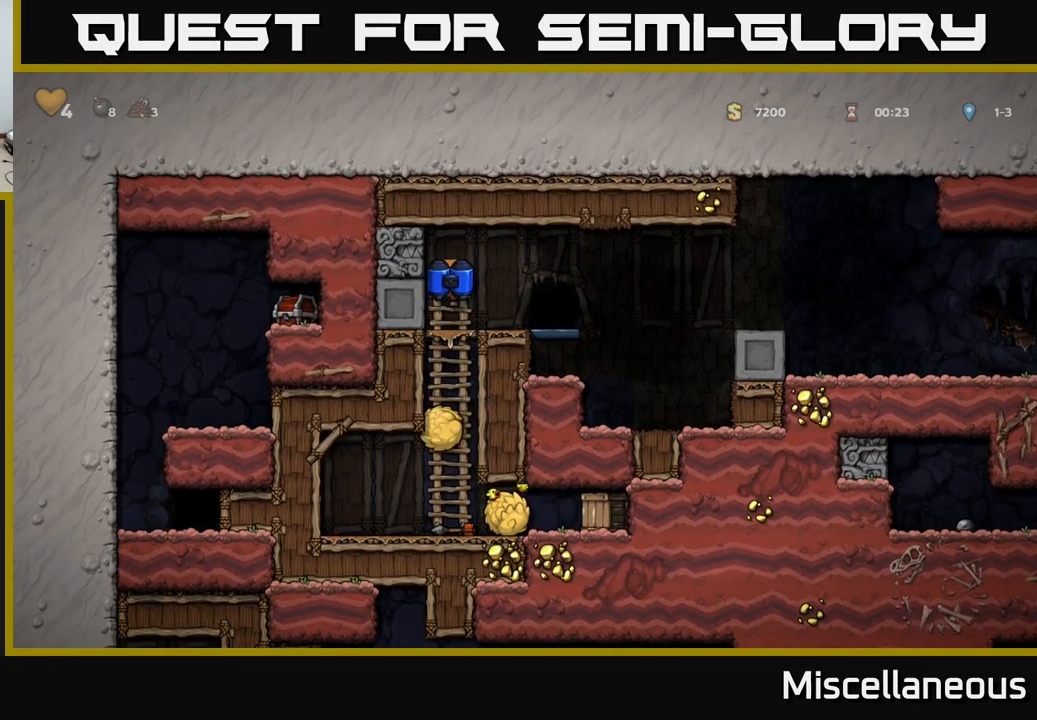
{"buttons": [], "events": [[183, "DPAD_DOWN", "down"], [383, "DPAD_DOWN", "up"]]}
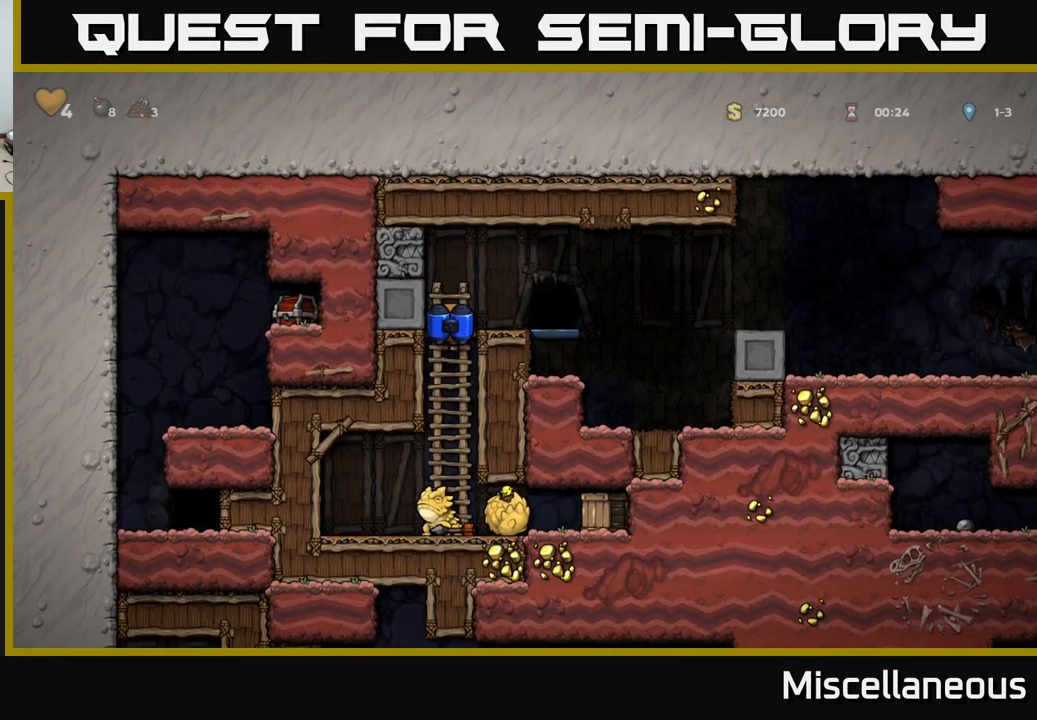
{"buttons": [], "events": [[233, "DPAD_DOWN", "down"], [400, "A", "down"], [467, "A", "up"], [500, "DPAD_DOWN", "up"]]}
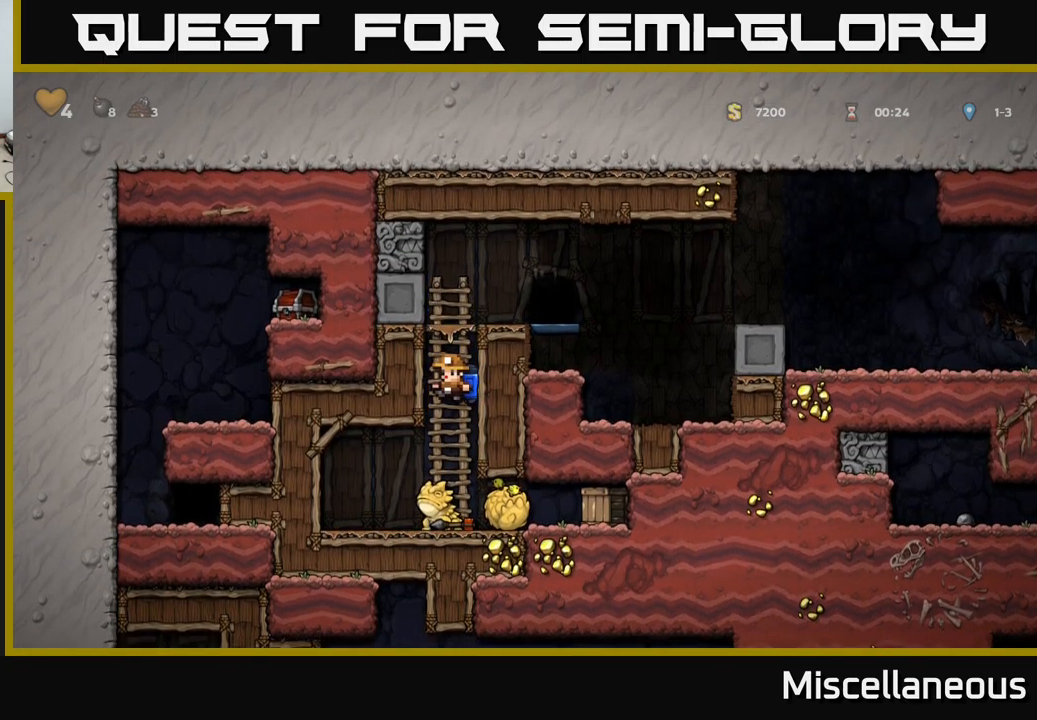
{"buttons": [], "events": [[250, "DPAD_UP", "down"], [400, "DPAD_UP", "up"]]}
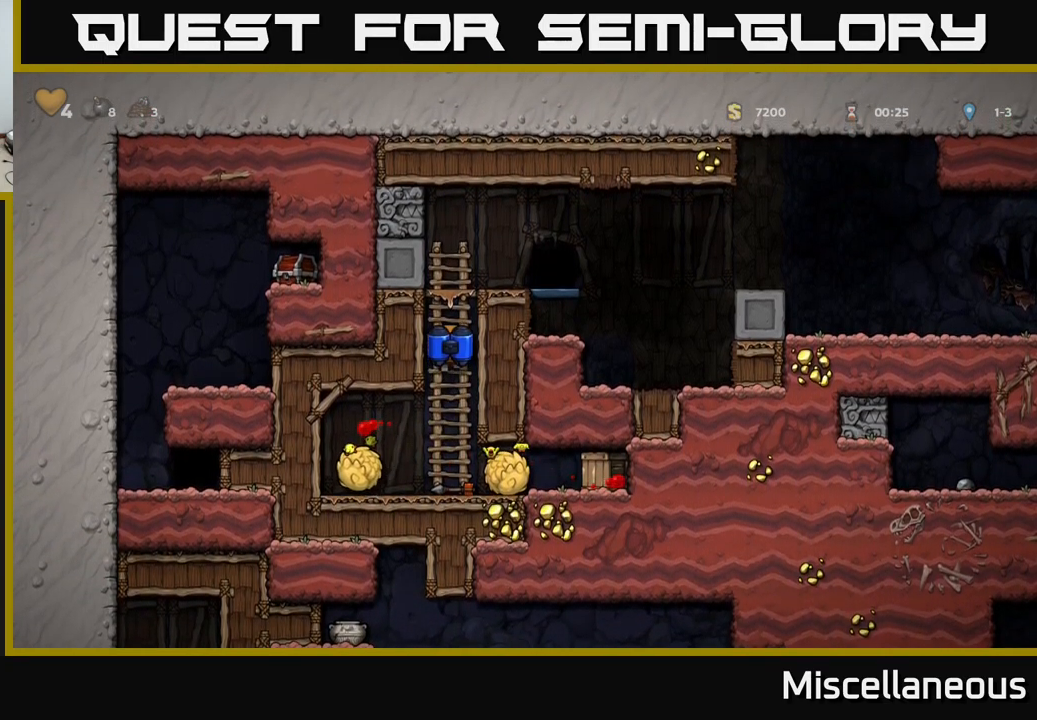
{"buttons": ["DPAD_LEFT"], "events": [[67, "DPAD_DOWN", "down"], [233, "A", "down"], [333, "A", "up"], [383, "DPAD_LEFT", "down"], [400, "DPAD_DOWN", "up"]]}
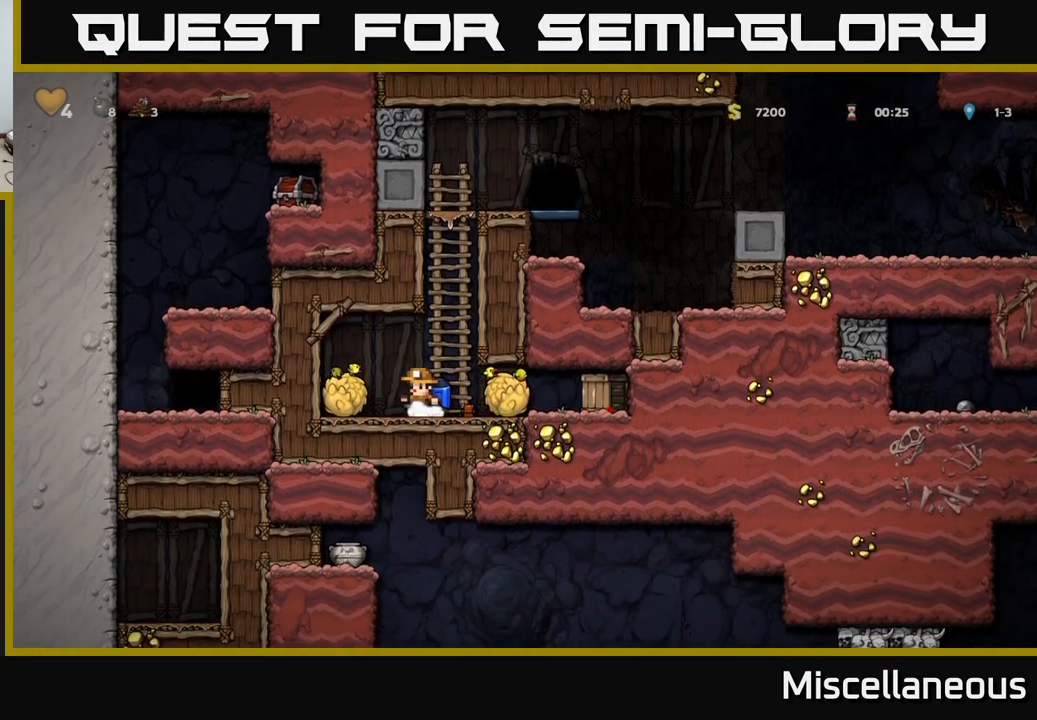
{"buttons": [], "events": [[150, "DPAD_DOWN", "down"], [183, "DPAD_LEFT", "up"], [200, "X", "down"], [267, "DPAD_RIGHT", "down"], [300, "DPAD_DOWN", "up"], [300, "X", "up"], [500, "DPAD_RIGHT", "up"]]}
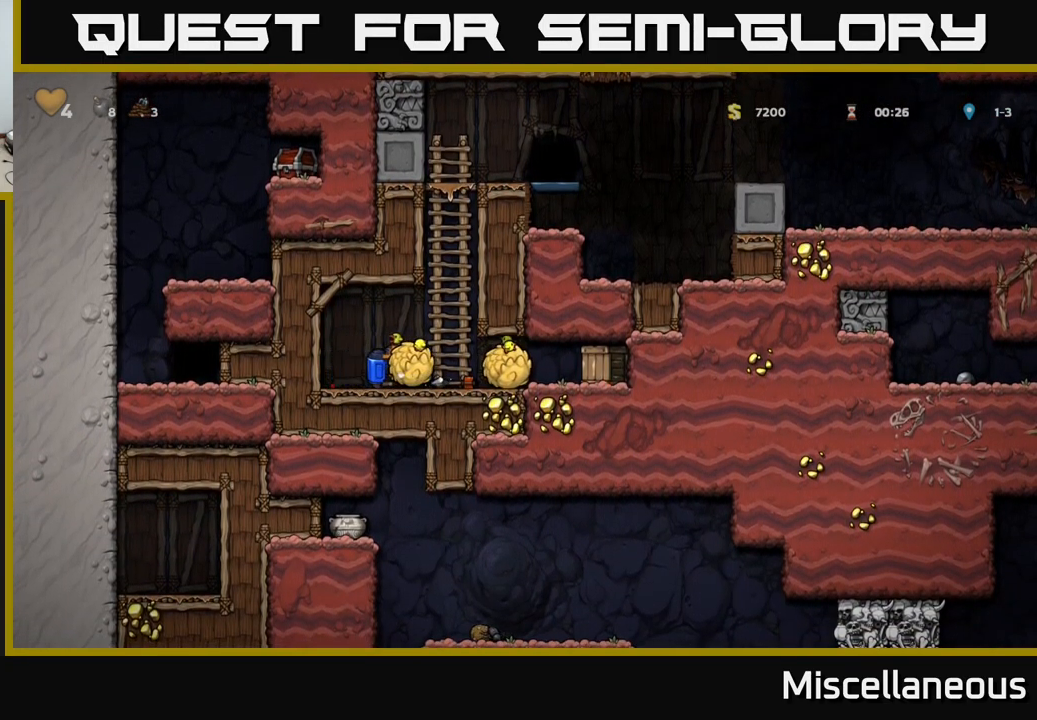
{"buttons": [], "events": [[33, "X", "down"], [83, "X", "up"], [100, "DPAD_LEFT", "down"], [417, "DPAD_LEFT", "up"]]}
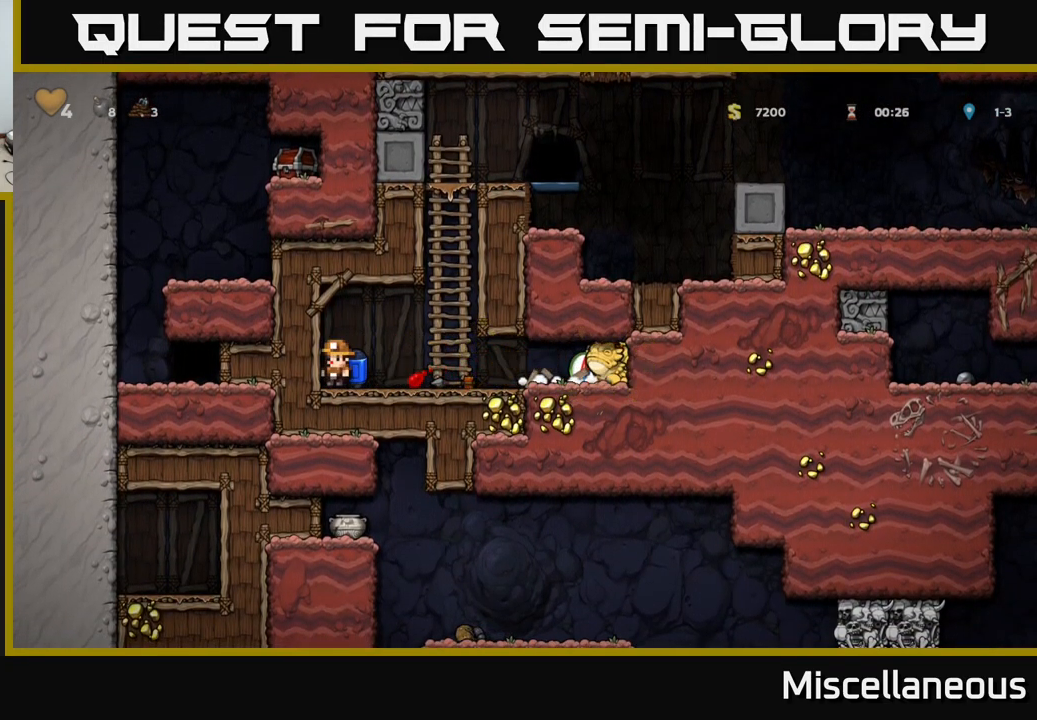
{"buttons": ["X"], "events": [[117, "DPAD_RIGHT", "down"], [400, "DPAD_DOWN", "down"], [400, "DPAD_RIGHT", "up"], [417, "X", "down"], [483, "DPAD_DOWN", "up"]]}
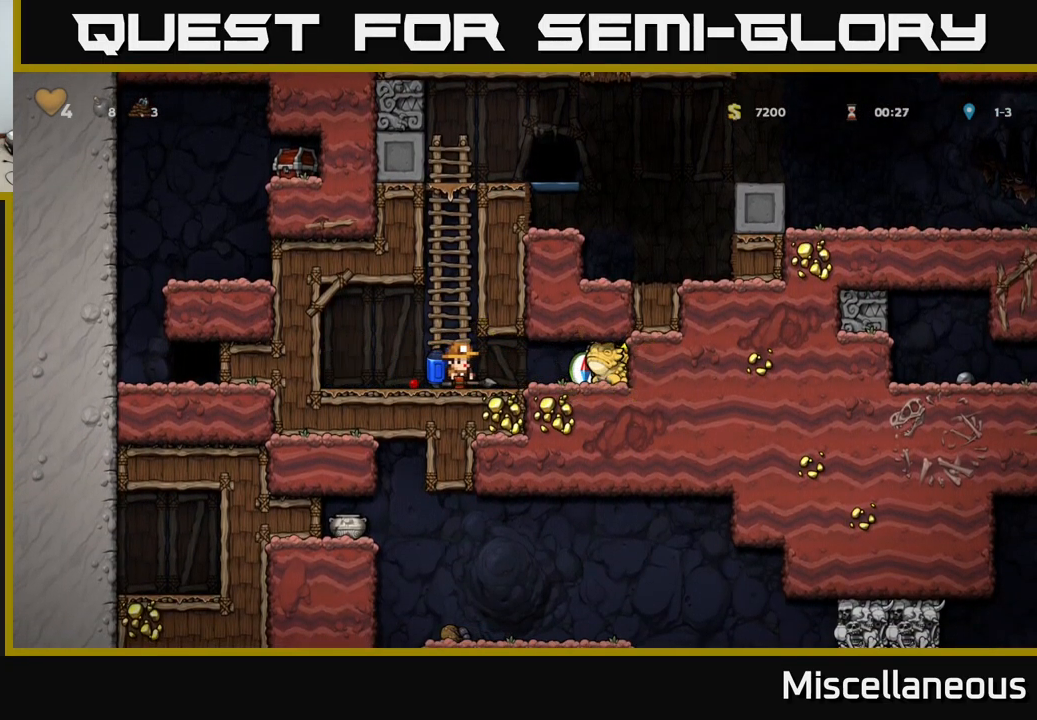
{"buttons": ["A"], "events": [[17, "X", "up"], [117, "X", "down"], [183, "X", "up"], [450, "A", "down"]]}
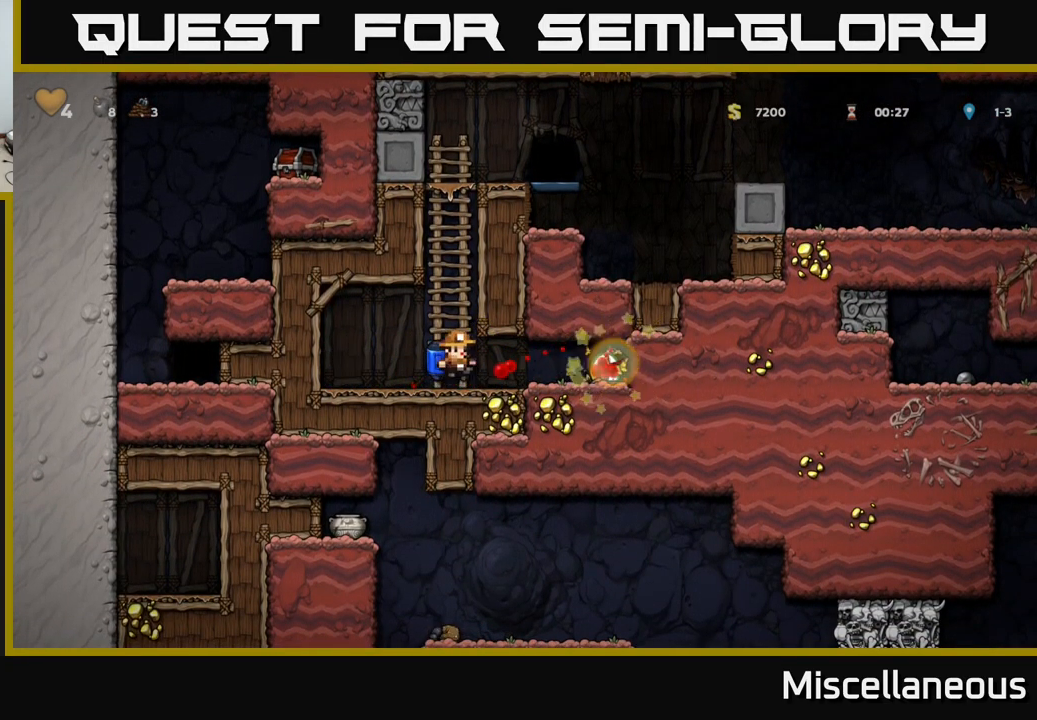
{"buttons": ["A", "DPAD_DOWN"], "events": [[17, "DPAD_UP", "down"], [67, "A", "up"], [317, "DPAD_UP", "up"], [433, "DPAD_DOWN", "down"], [483, "A", "down"]]}
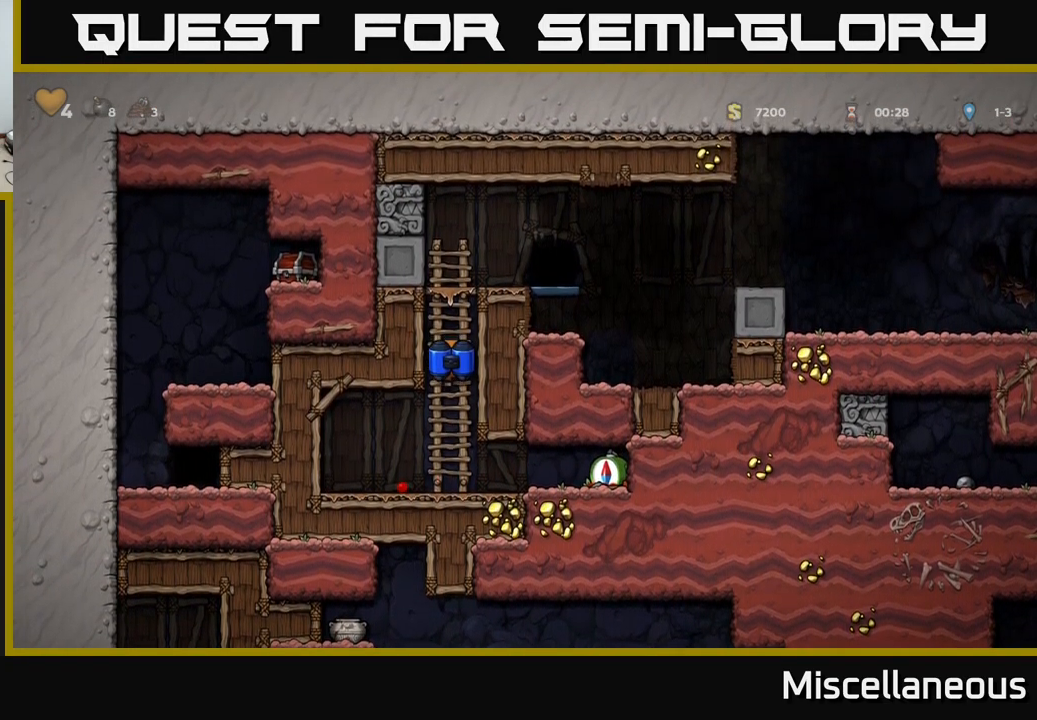
{"buttons": ["DPAD_RIGHT"], "events": [[83, "A", "up"], [83, "DPAD_DOWN", "up"], [216, "DPAD_RIGHT", "down"]]}
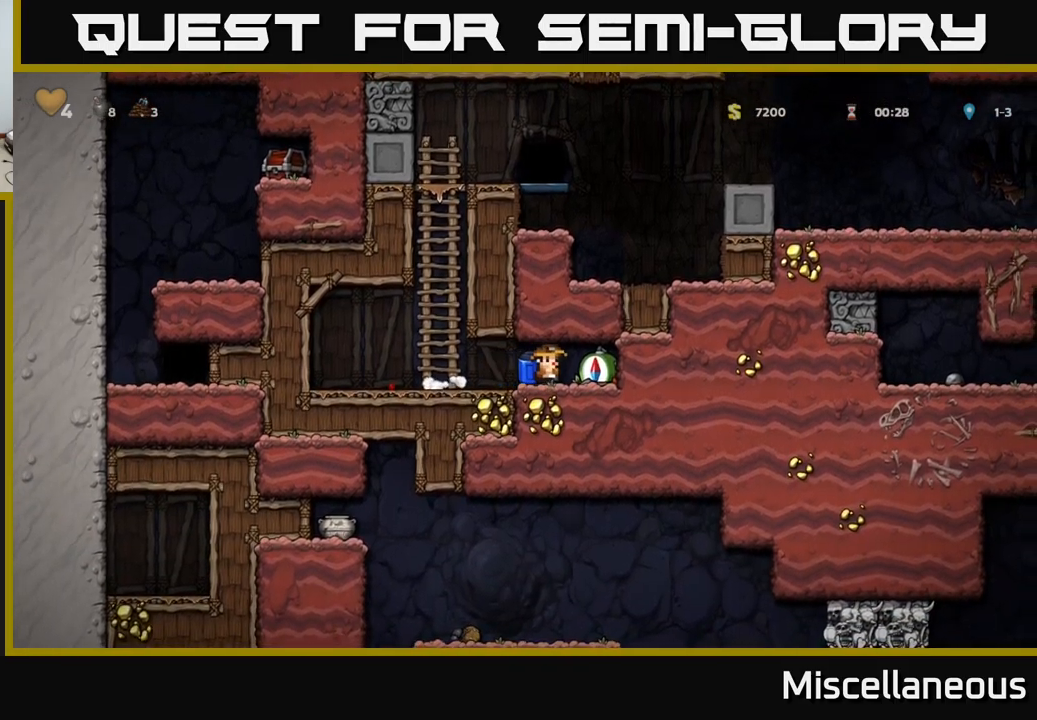
{"buttons": ["DPAD_LEFT"], "events": [[150, "DPAD_RIGHT", "up"], [183, "DPAD_LEFT", "down"]]}
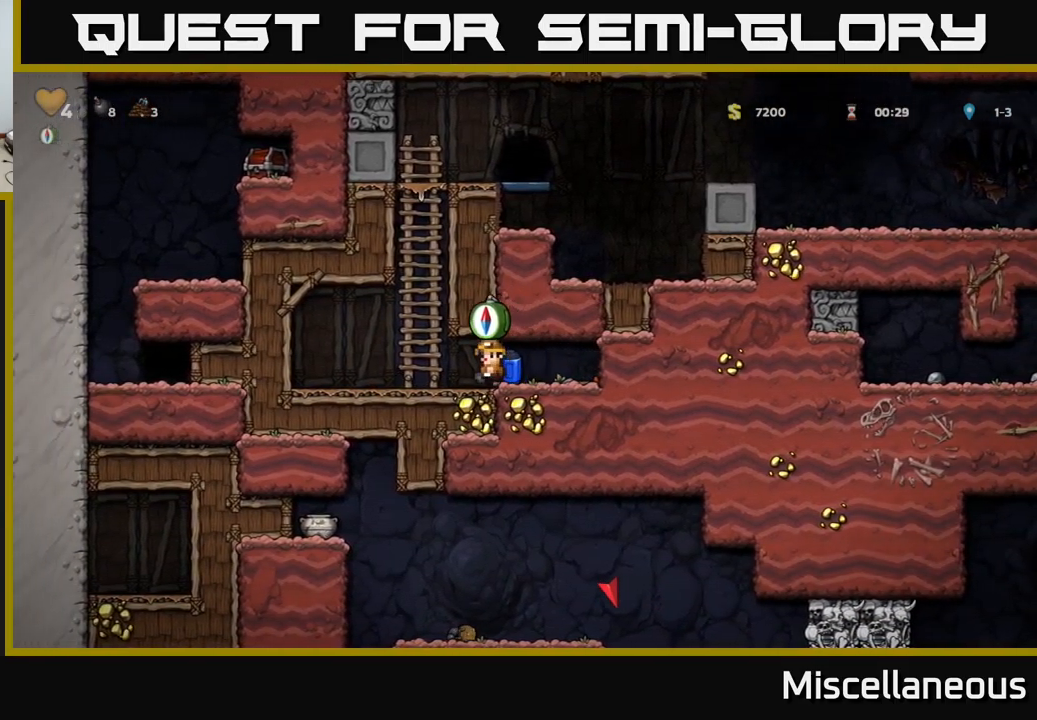
{"buttons": ["DPAD_UP"], "events": [[83, "A", "down"], [83, "DPAD_LEFT", "up"], [83, "DPAD_UP", "down"], [183, "A", "up"]]}
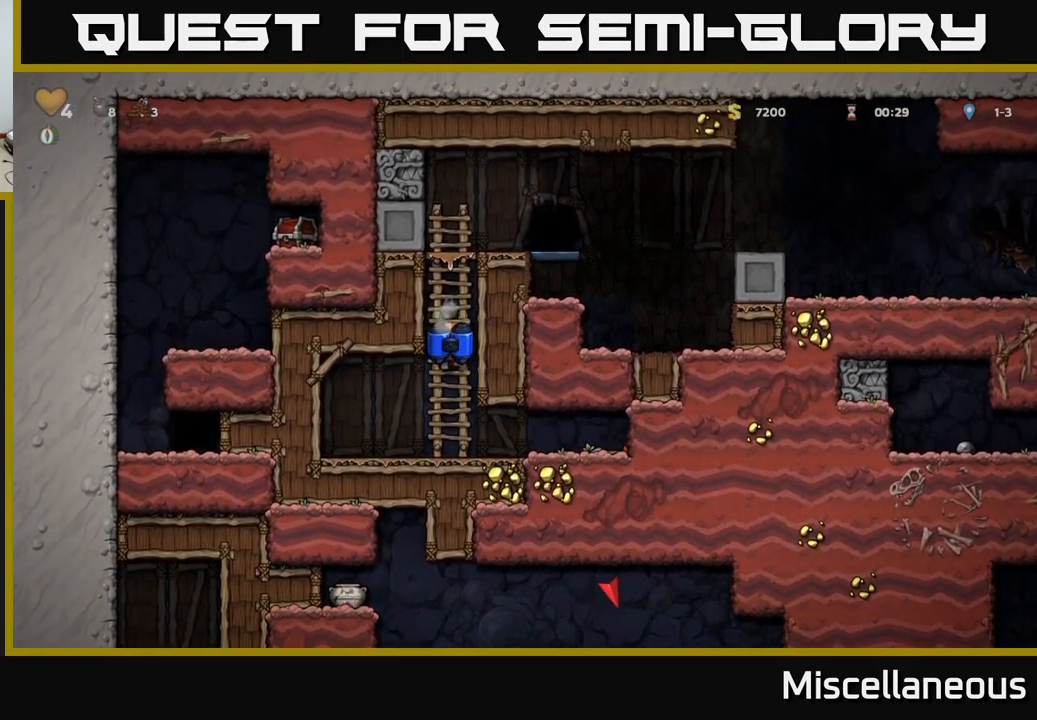
{"buttons": [], "events": [[50, "DPAD_UP", "up"], [317, "DPAD_UP", "down"], [450, "DPAD_UP", "up"]]}
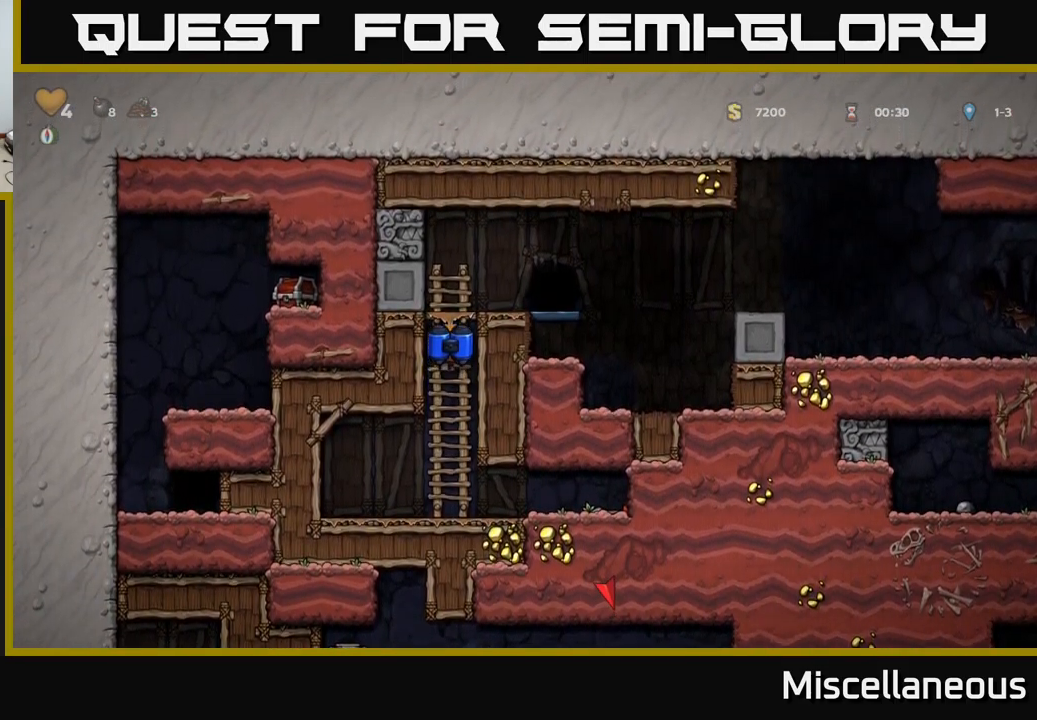
{"buttons": ["DPAD_RIGHT"], "events": [[100, "A", "down"], [117, "DPAD_RIGHT", "down"], [200, "A", "up"]]}